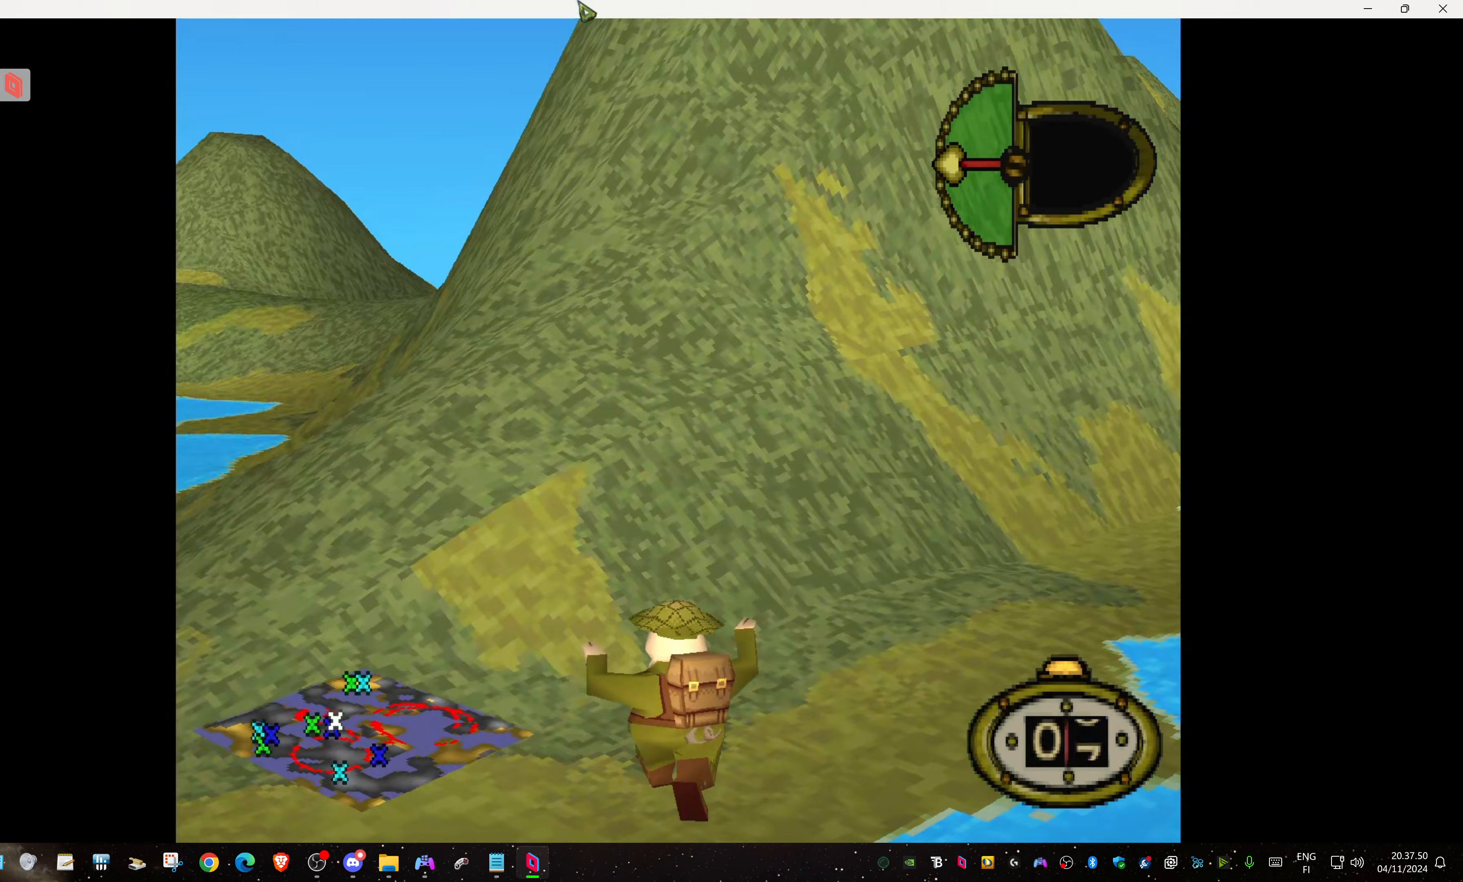
Gameplay with a controller (PlayStation layout); each line is a JSON object with the inputs held at the frame after it. "events" lists button and stick changes between this image and that frame as [ms after this image, input, new state], when the widget could be followed in between. Not read: left_stick right_stick.
{"buttons": ["DPAD_UP", "DPAD_RIGHT"], "events": []}
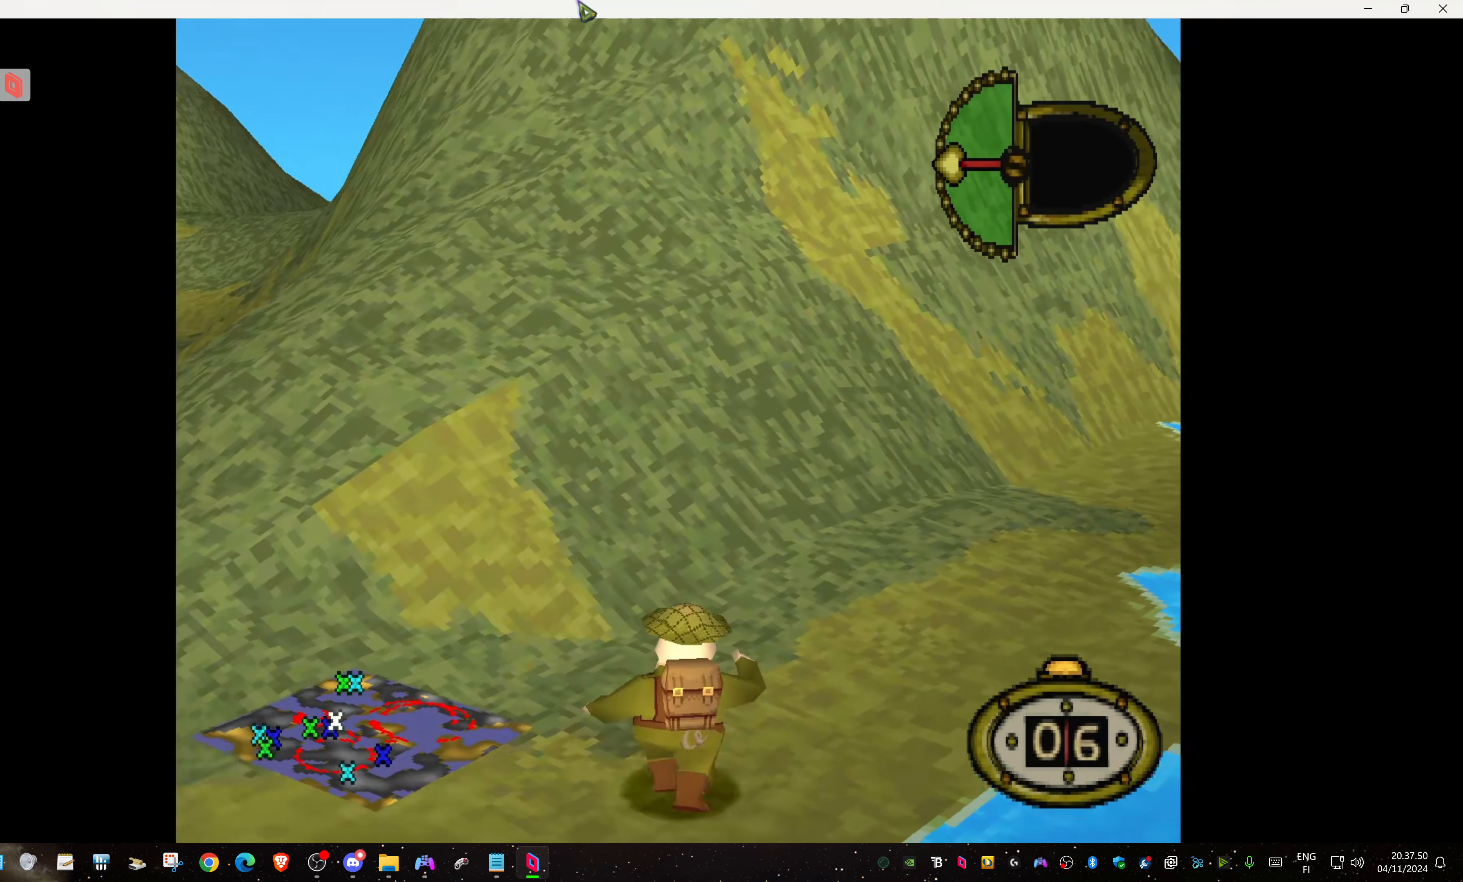
{"buttons": ["CIRCLE"], "events": [[267, "DPAD_RIGHT", "up"], [300, "CIRCLE", "down"], [333, "DPAD_UP", "up"]]}
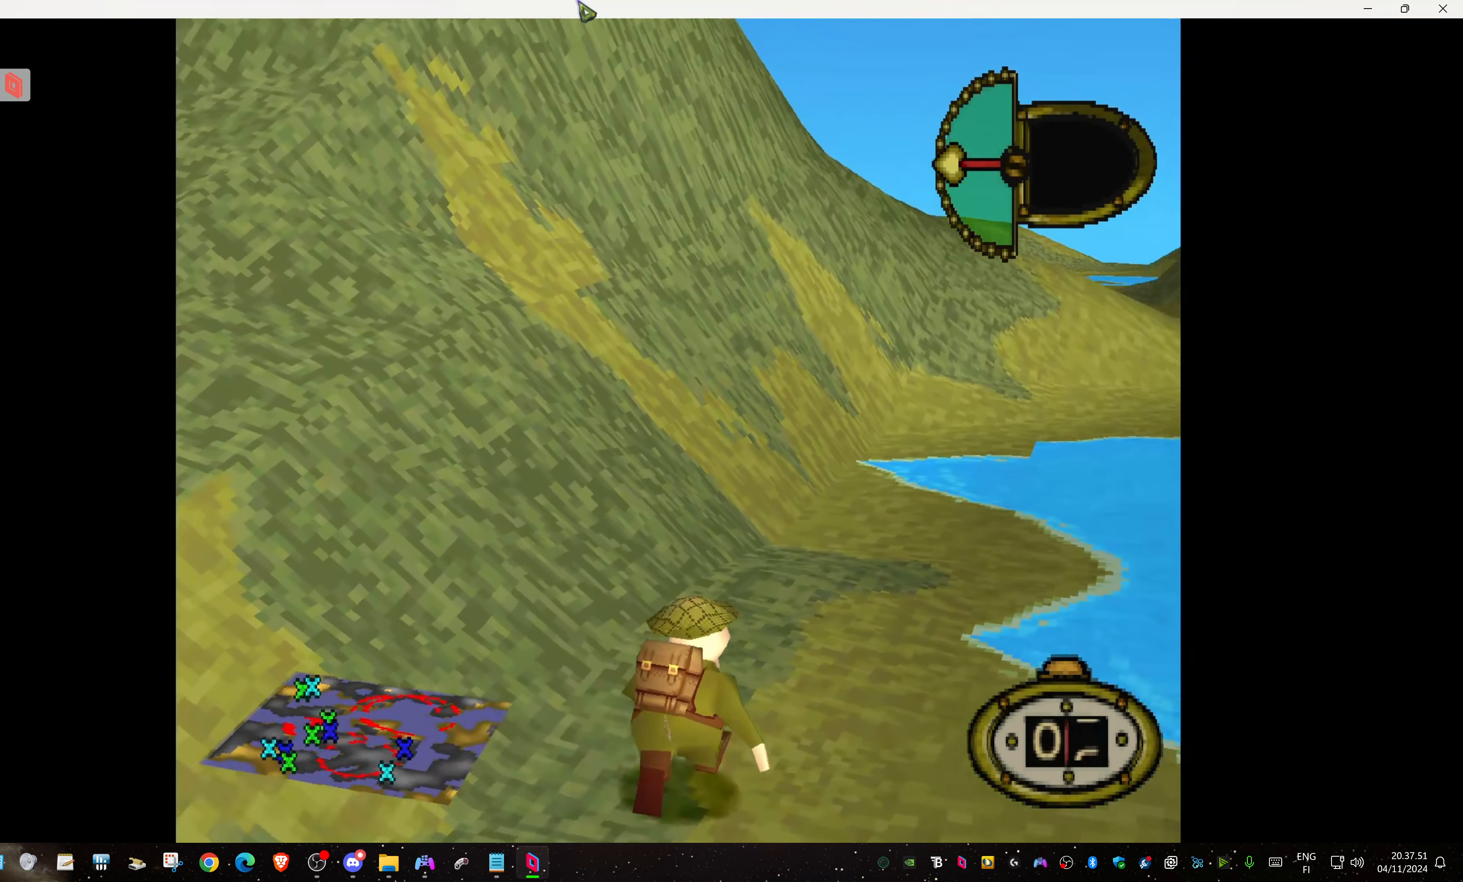
{"buttons": [], "events": [[17, "CIRCLE", "up"]]}
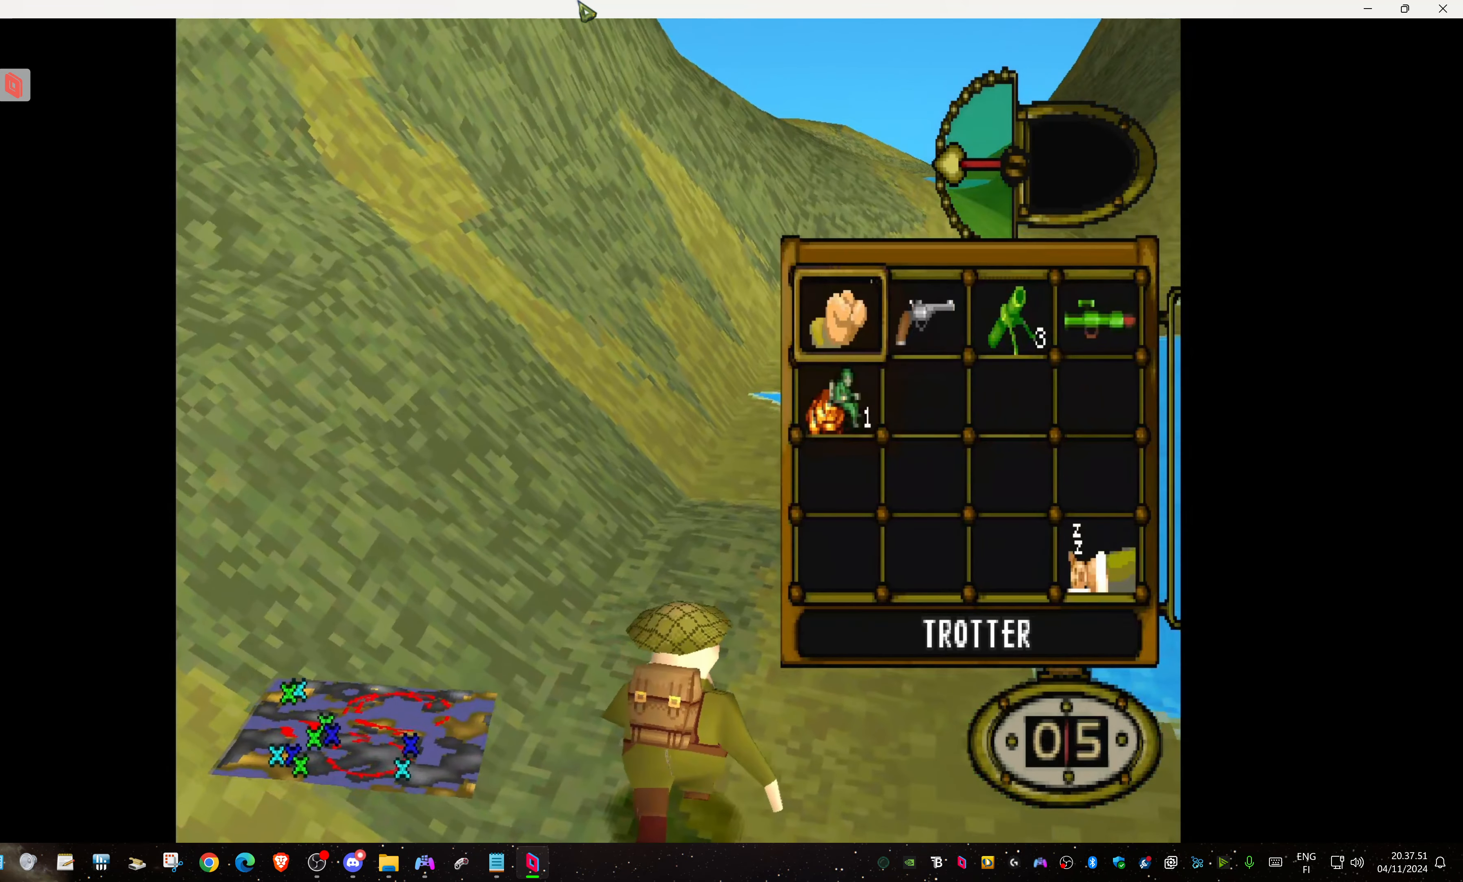
{"buttons": [], "events": []}
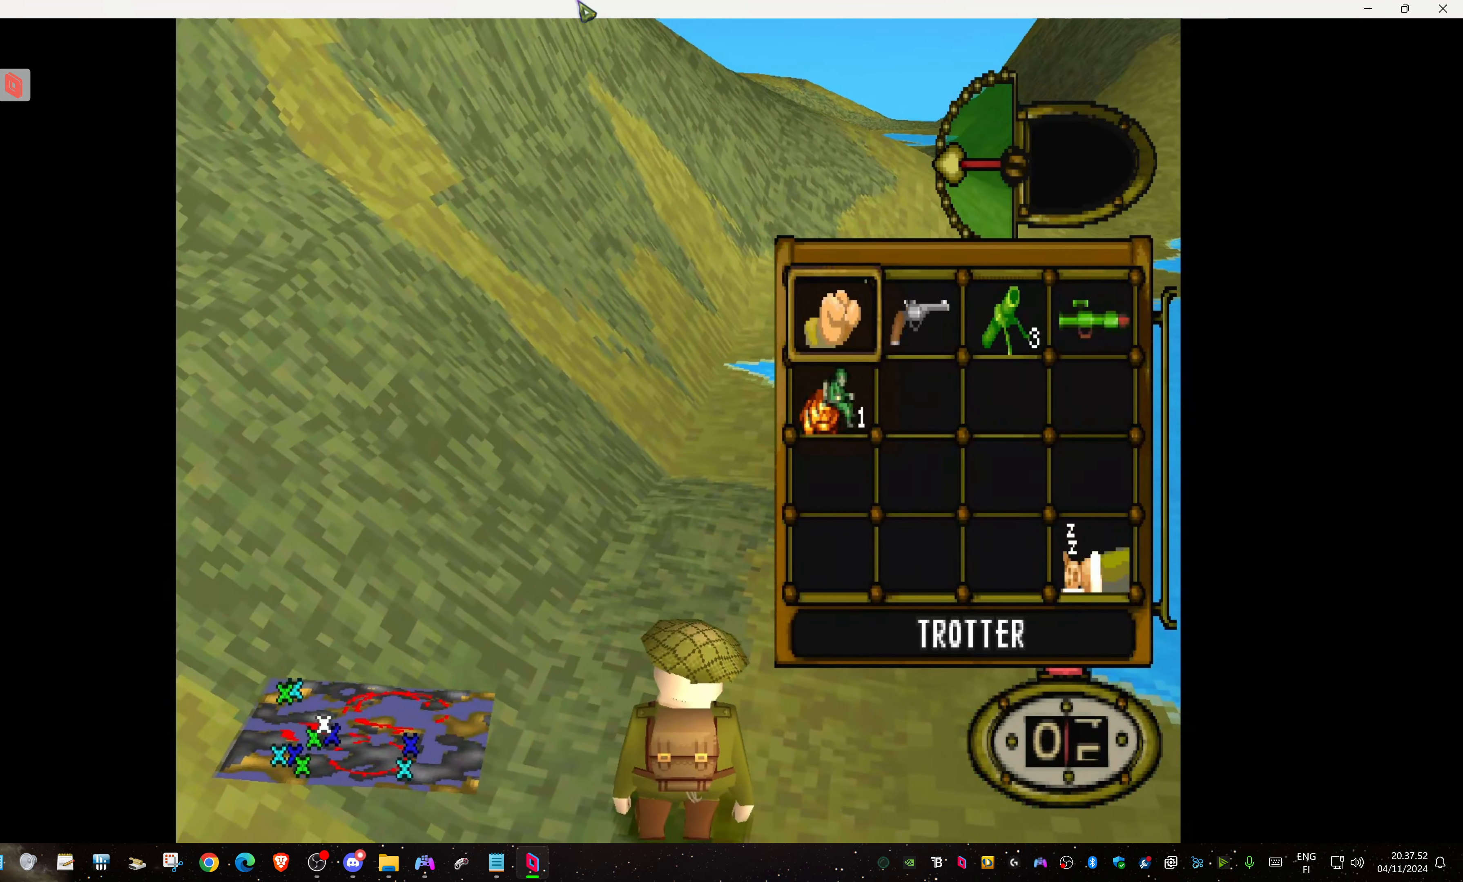
{"buttons": [], "events": [[83, "DPAD_RIGHT", "down"], [233, "DPAD_RIGHT", "up"], [350, "DPAD_RIGHT", "down"], [500, "DPAD_RIGHT", "up"]]}
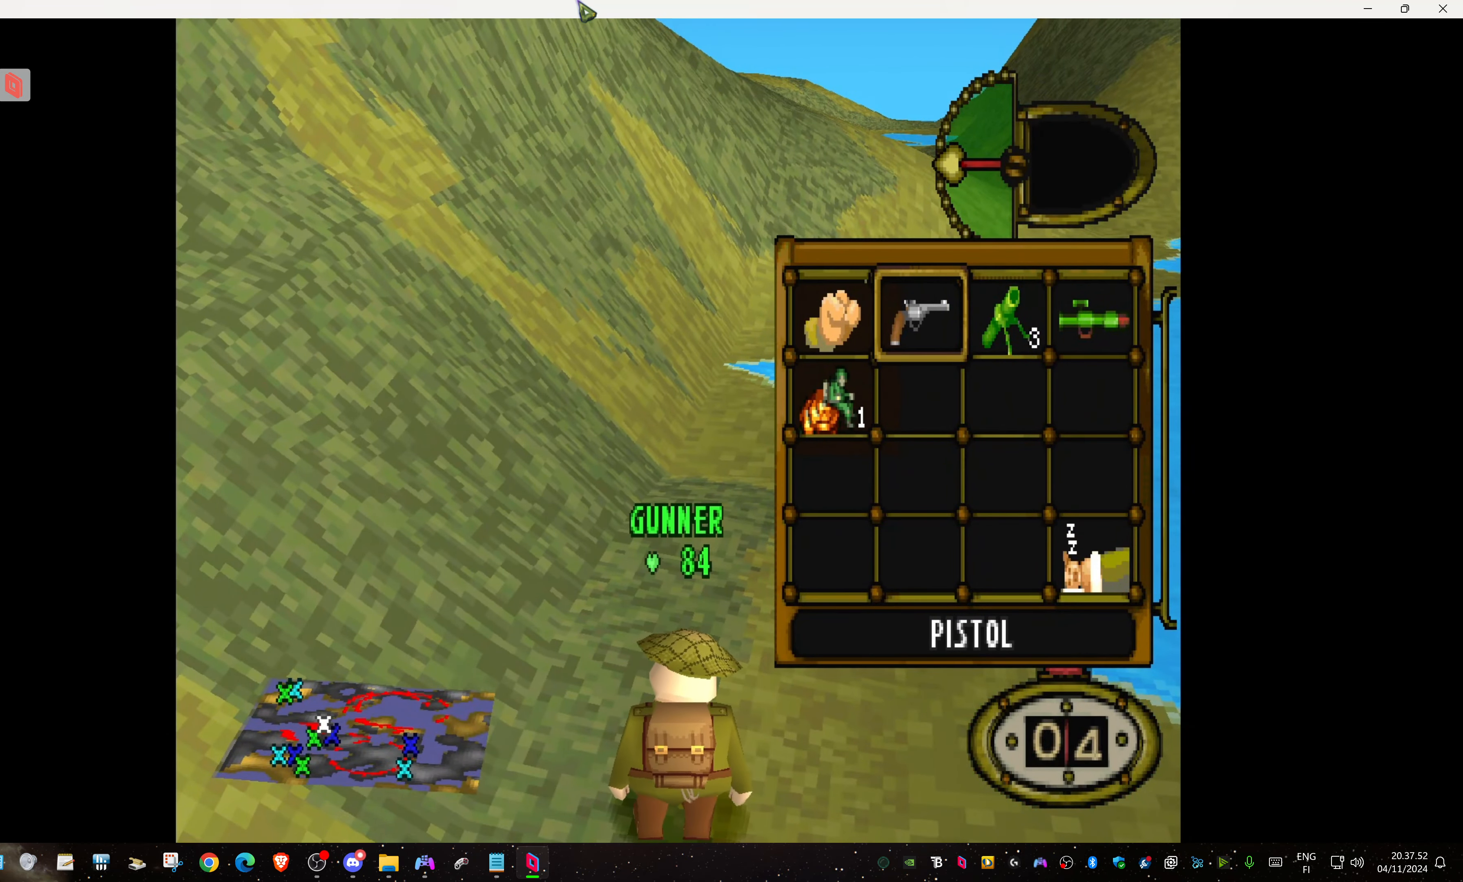
{"buttons": ["DPAD_UP"], "events": [[117, "DPAD_RIGHT", "down"], [267, "CROSS", "down"], [367, "DPAD_RIGHT", "up"], [433, "CROSS", "up"], [450, "DPAD_UP", "down"]]}
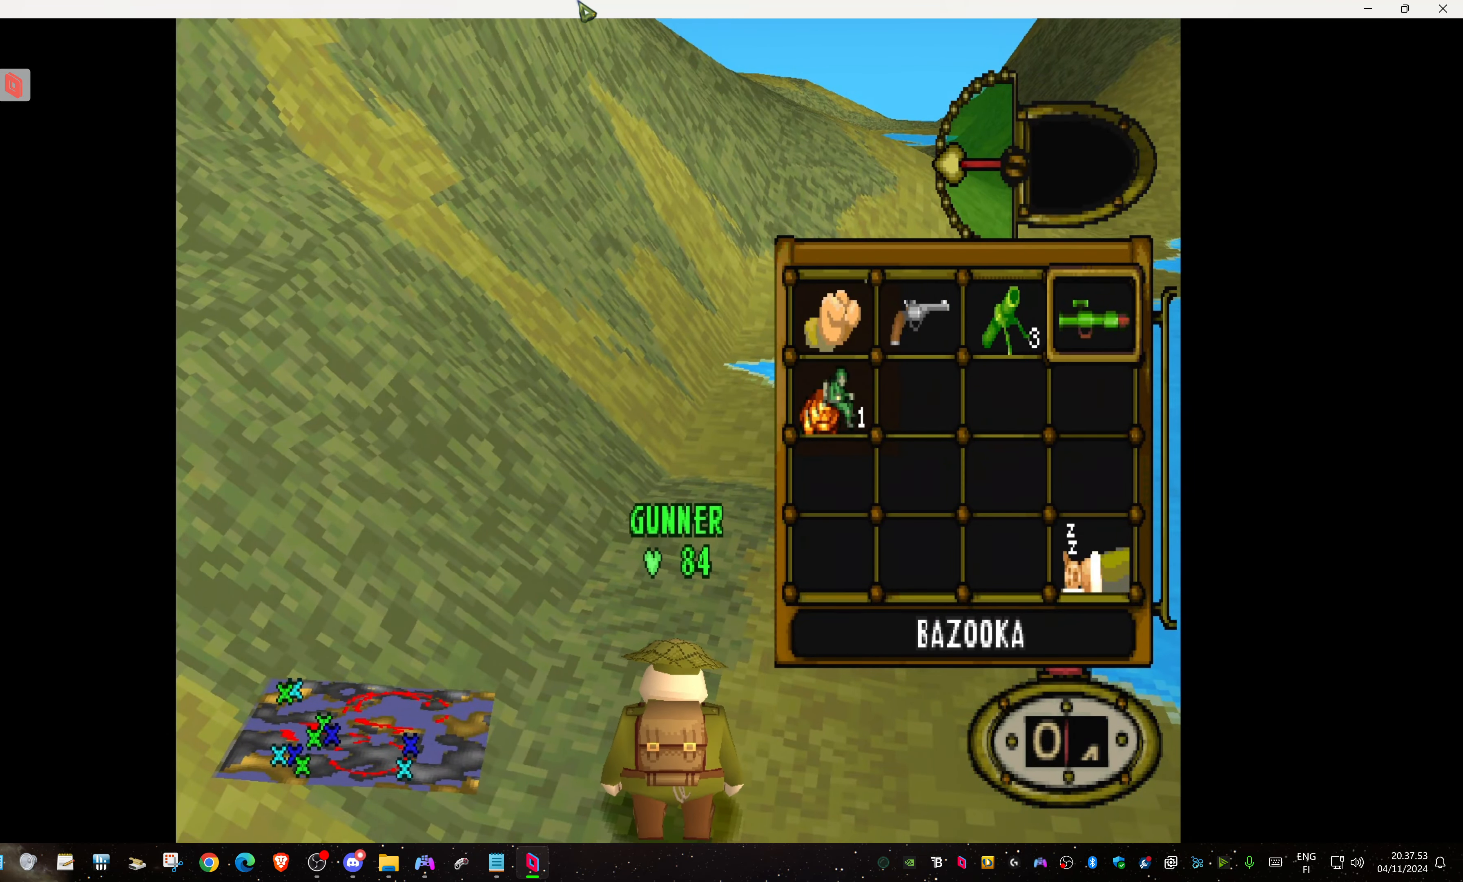
{"buttons": ["DPAD_UP"], "events": []}
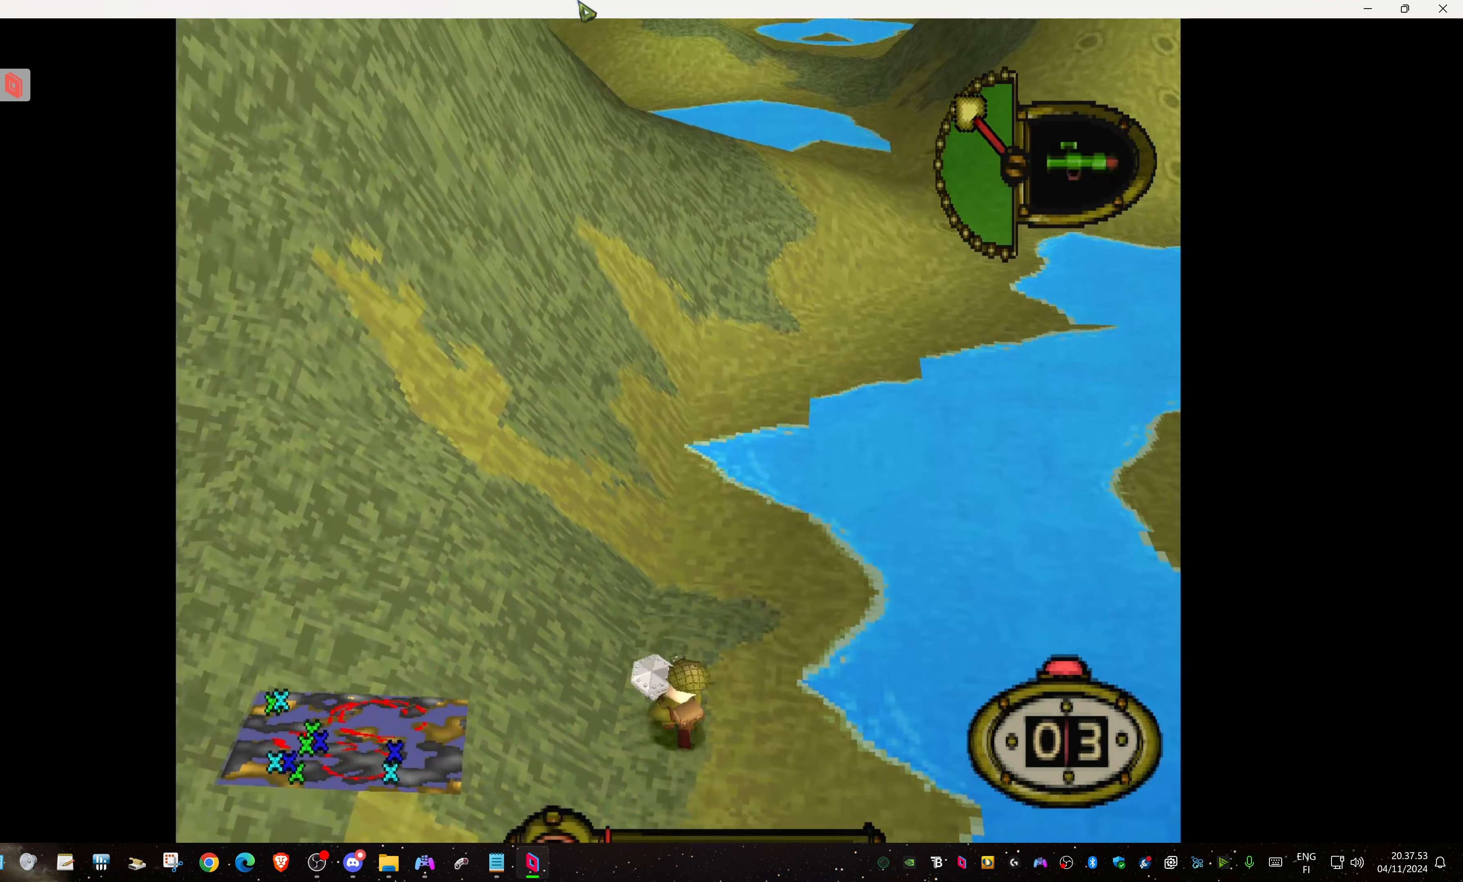
{"buttons": ["DPAD_UP", "DPAD_LEFT"], "events": [[417, "DPAD_LEFT", "down"]]}
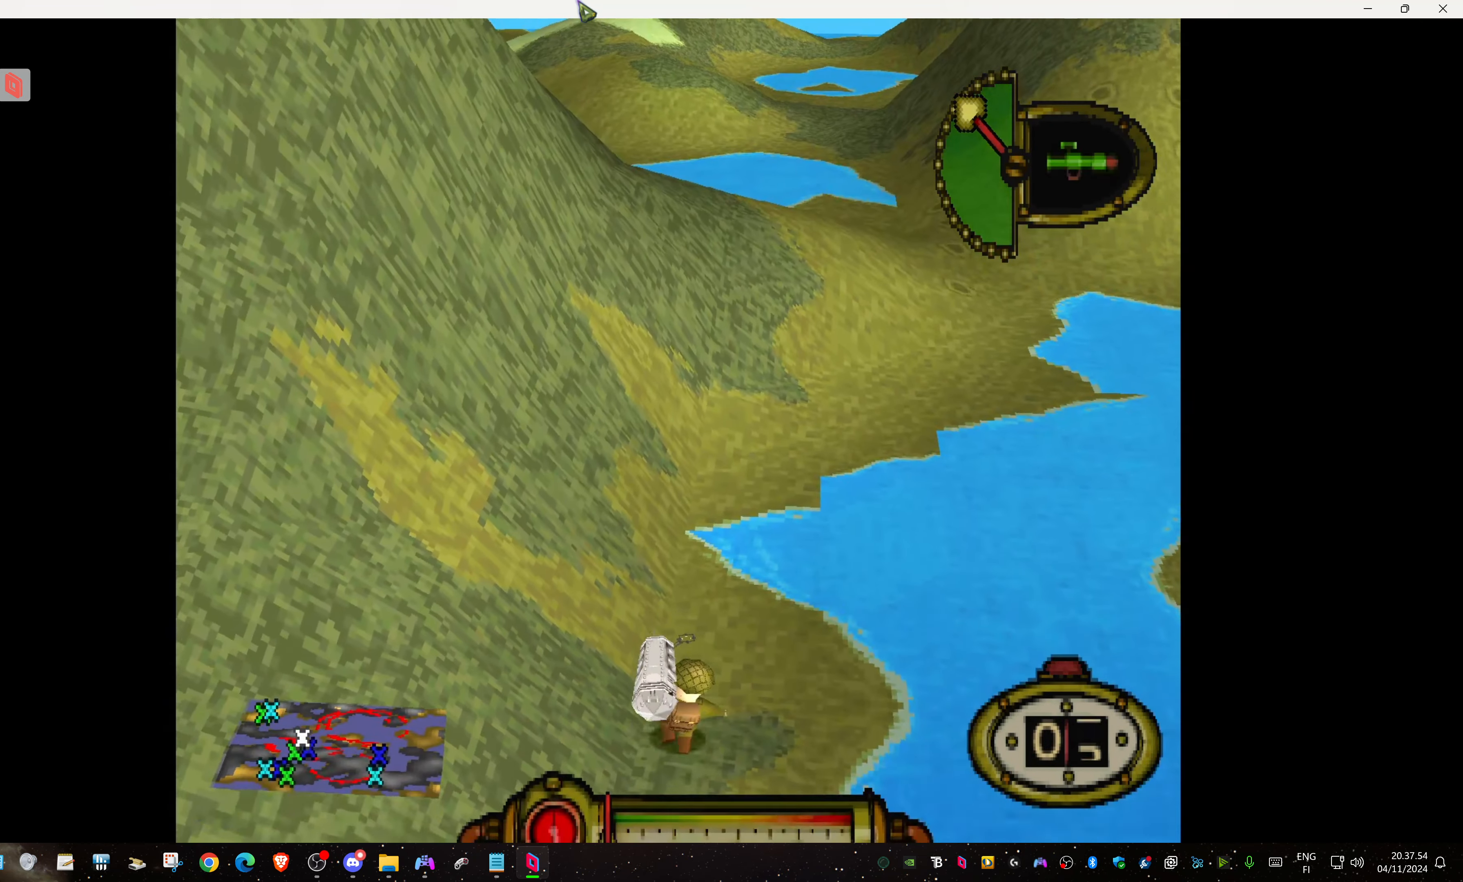
{"buttons": ["DPAD_UP", "DPAD_LEFT"], "events": [[450, "DPAD_LEFT", "up"], [483, "DPAD_LEFT", "down"]]}
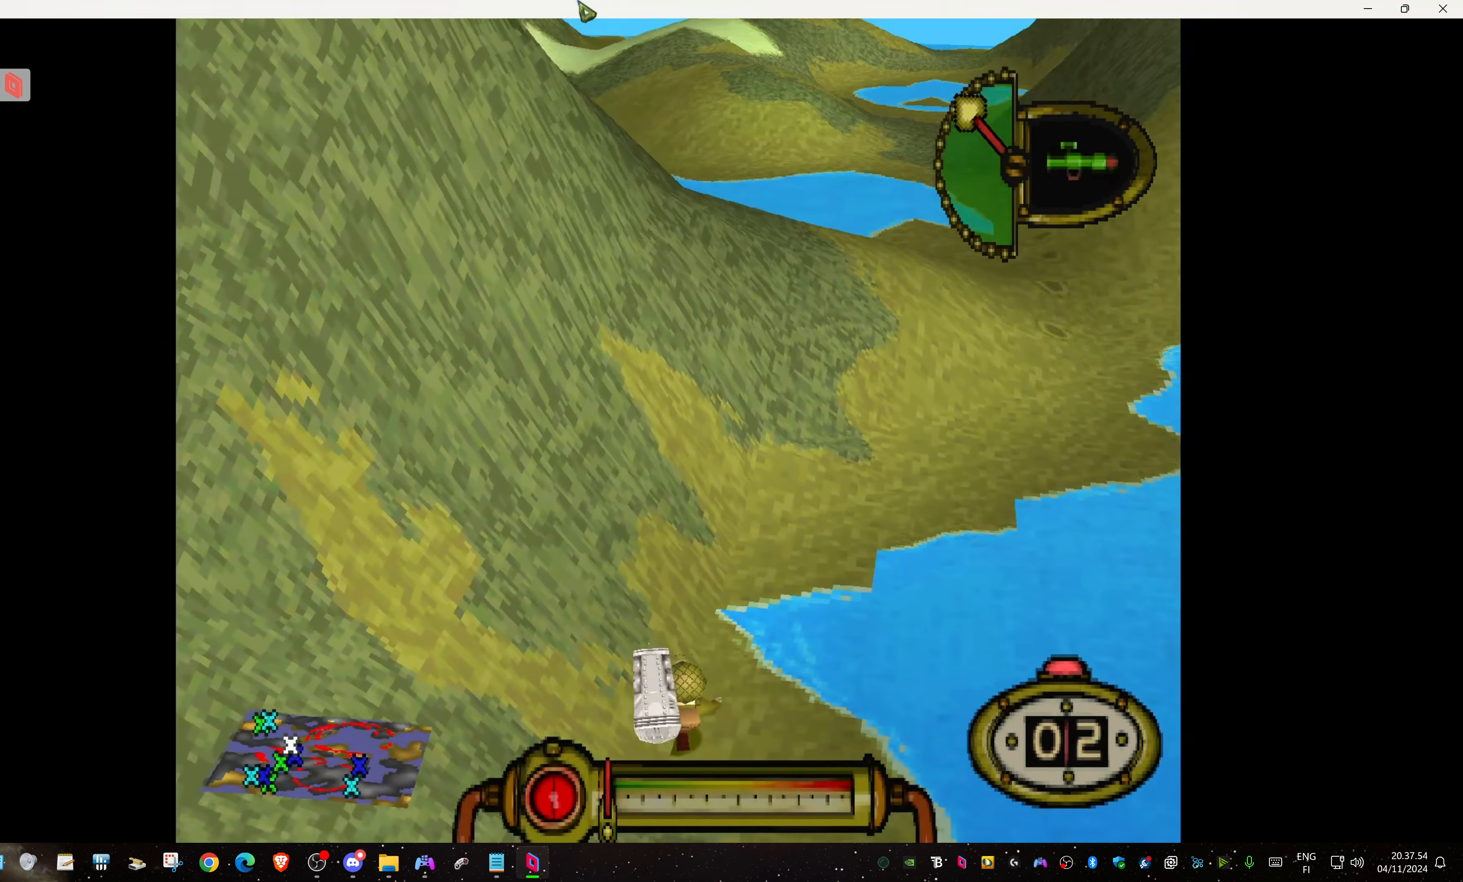
{"buttons": ["DPAD_UP", "DPAD_LEFT"], "events": []}